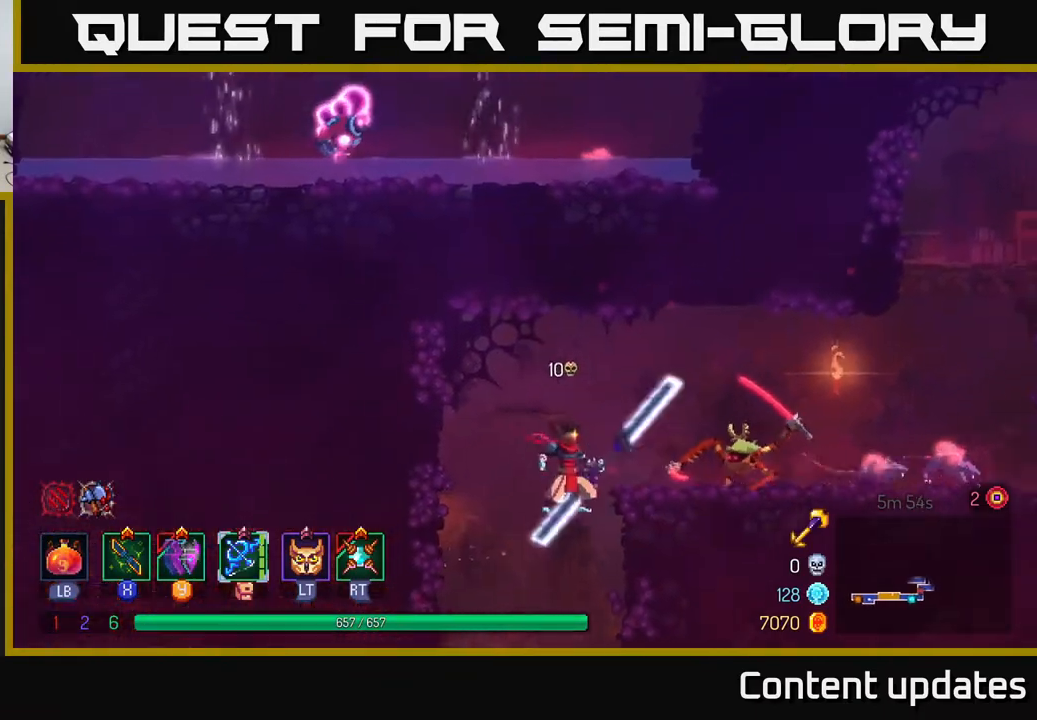
Gameplay with a controller (Xbox layout); each line is a JSON object with the inputs held at the frame after it. "events" lists button and stick changes between this image and that frame as [ms after this image, input, new state], when the widget could be followed in between.
{"buttons": ["X"], "left_stick": "right", "right_stick": "center", "events": [[67, "X", "up"], [183, "X", "down"], [233, "X", "up"], [333, "X", "down"], [383, "X", "up"], [467, "X", "down"]]}
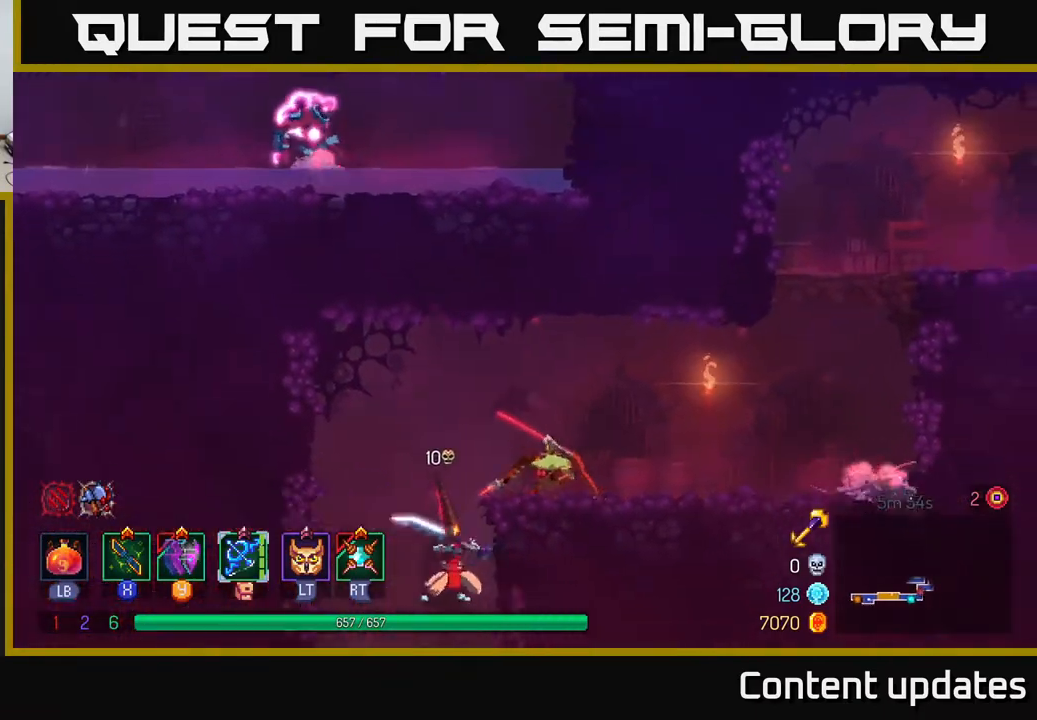
{"buttons": [], "left_stick": "right", "right_stick": "center", "events": [[67, "X", "up"], [267, "left_stick", "center"], [483, "left_stick", "right"]]}
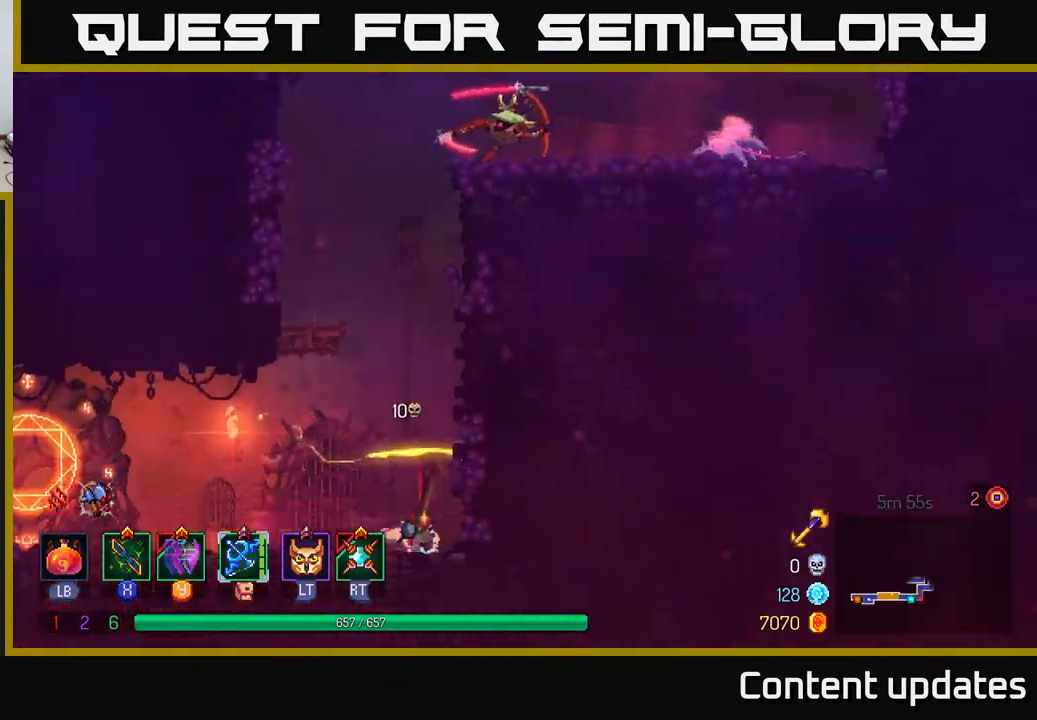
{"buttons": ["A"], "left_stick": "right", "right_stick": "center", "events": [[167, "left_stick", "center"], [483, "left_stick", "right"], [500, "A", "down"]]}
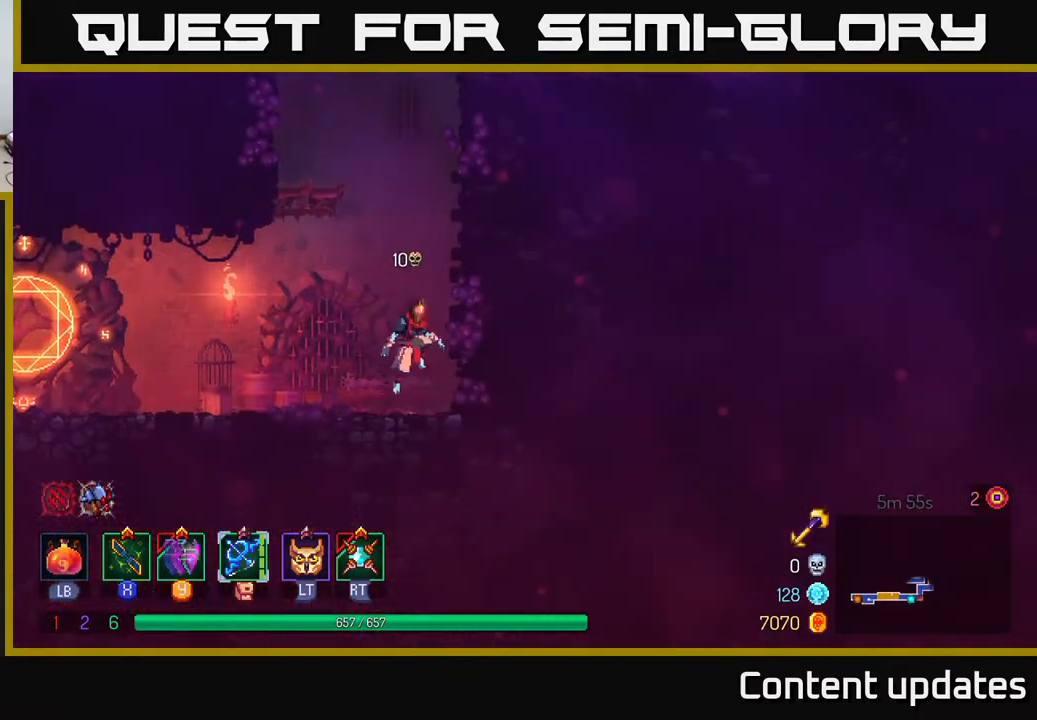
{"buttons": [], "left_stick": "right", "right_stick": "center", "events": [[150, "A", "up"], [233, "A", "down"], [367, "A", "up"]]}
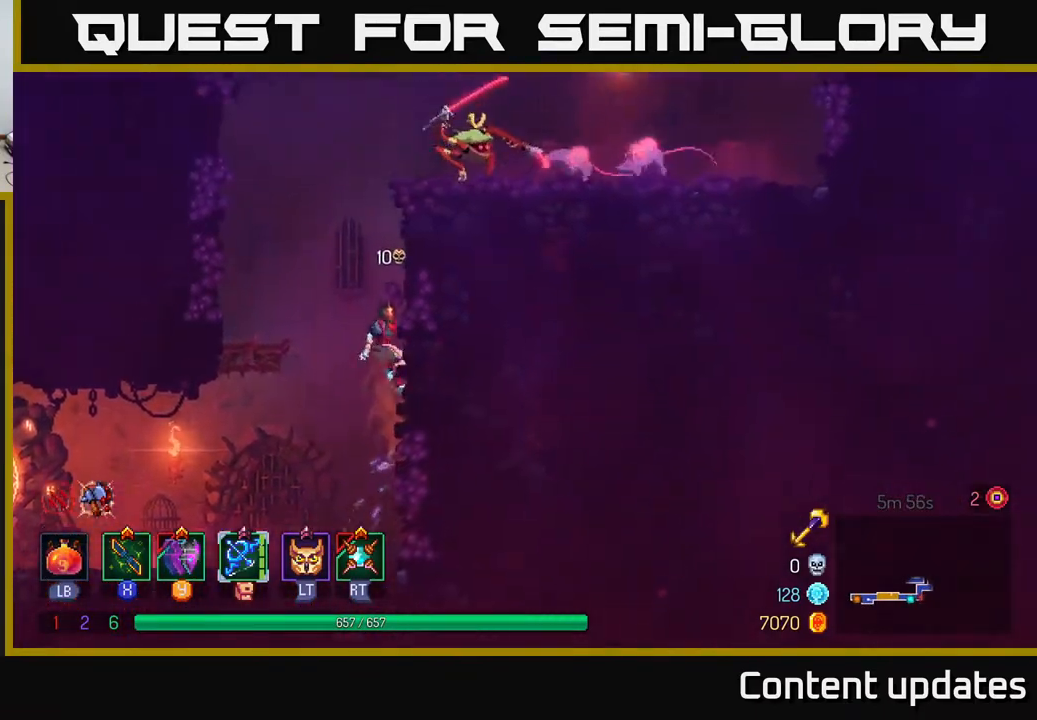
{"buttons": ["A"], "left_stick": "right", "right_stick": "center", "events": [[150, "left_stick", "up"], [200, "left_stick", "up-left"], [283, "A", "down"], [417, "A", "up"], [500, "A", "down"], [500, "left_stick", "right"]]}
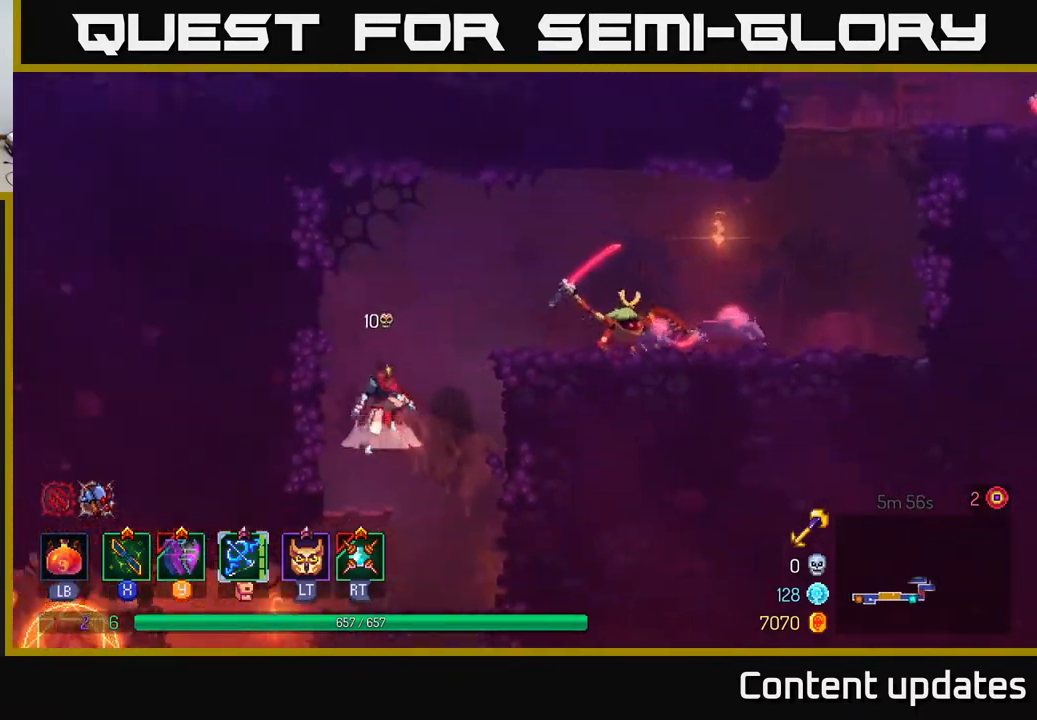
{"buttons": [], "left_stick": "right", "right_stick": "center", "events": [[133, "A", "up"], [150, "L2", "down"], [283, "L2", "up"], [300, "R2", "down"], [400, "R2", "up"]]}
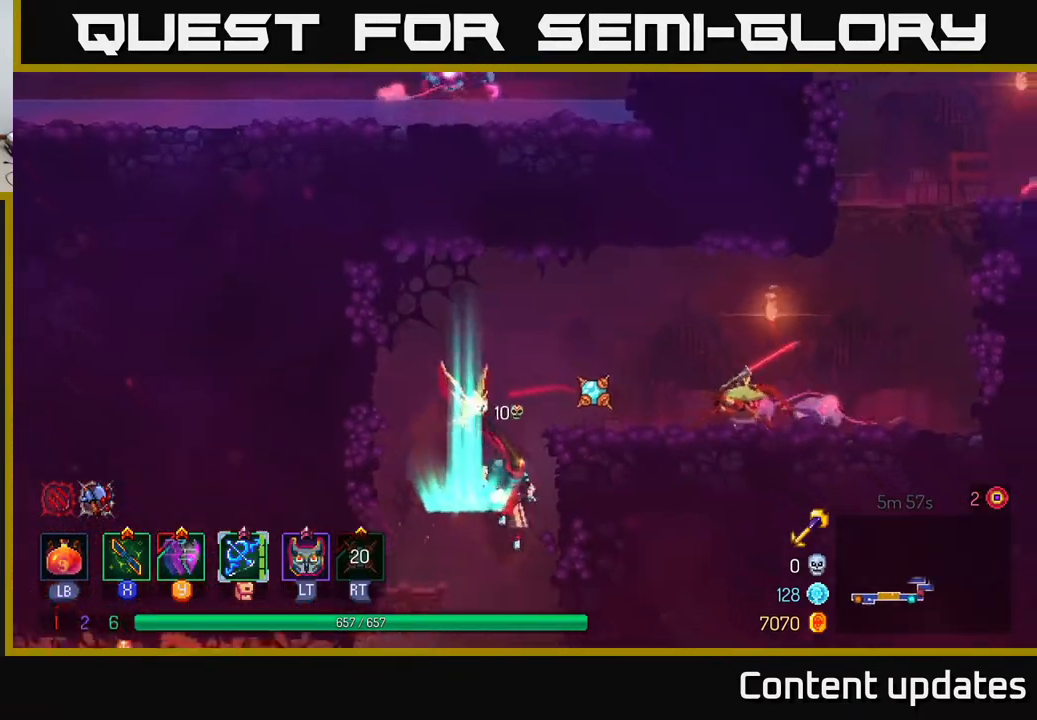
{"buttons": ["A"], "left_stick": "up-right", "right_stick": "center", "events": [[33, "left_stick", "up-right"], [167, "left_stick", "right"], [267, "A", "down"], [400, "A", "up"], [450, "A", "down"], [467, "left_stick", "up-right"]]}
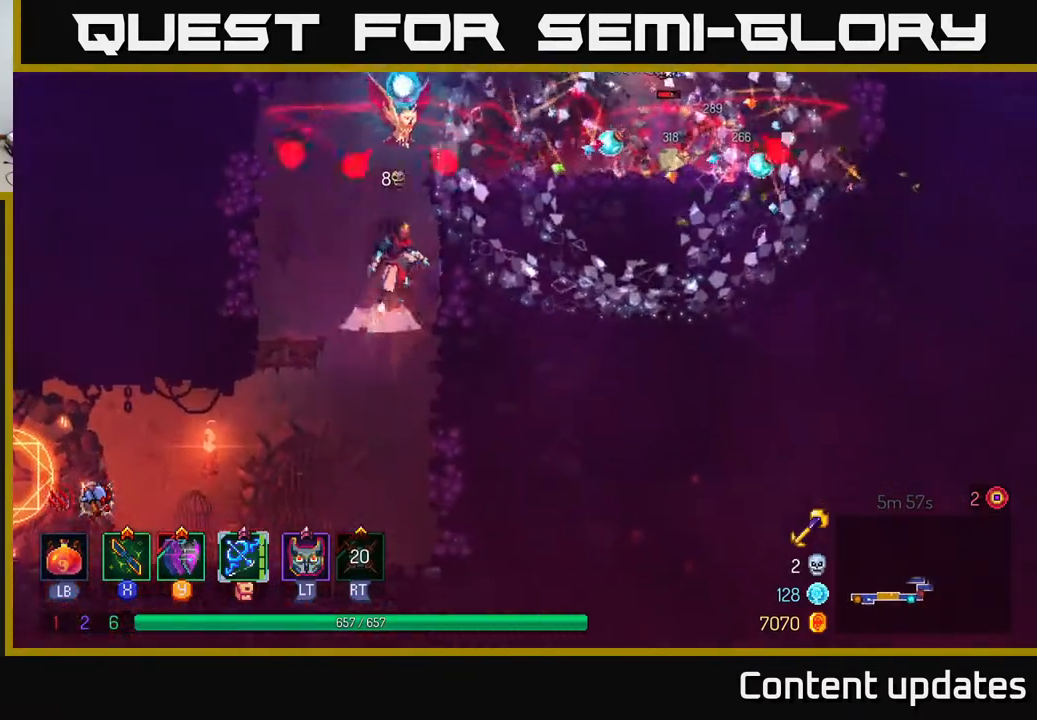
{"buttons": ["A"], "left_stick": "right", "right_stick": "center", "events": [[83, "A", "up"], [200, "A", "down"], [267, "left_stick", "right"], [317, "A", "up"], [383, "A", "down"]]}
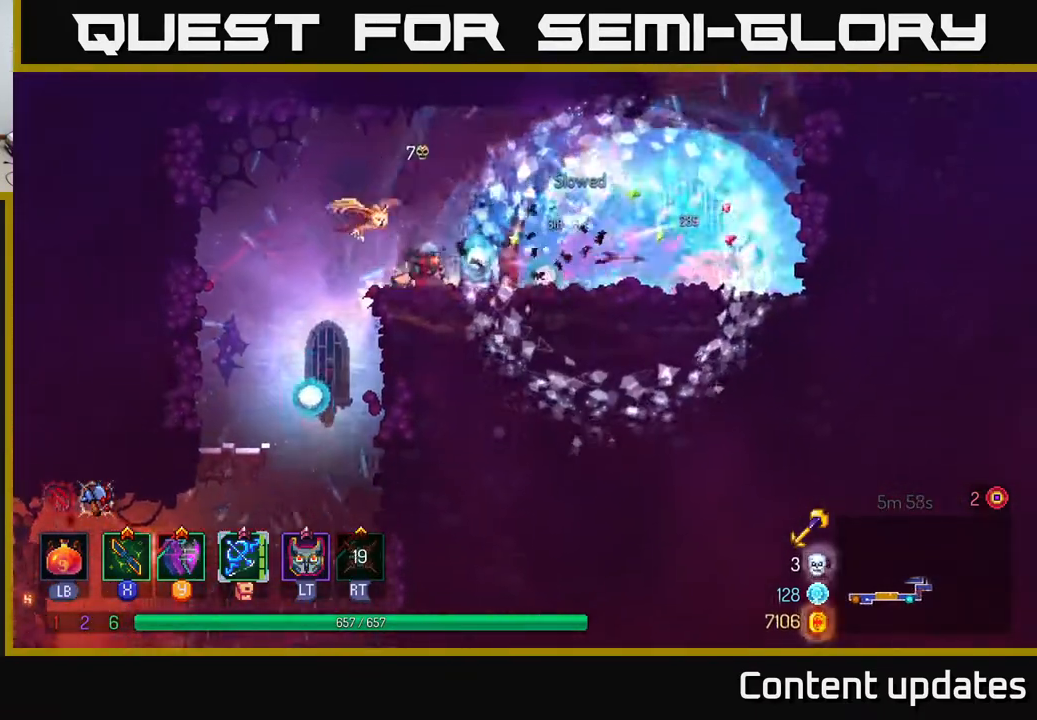
{"buttons": [], "left_stick": "right", "right_stick": "center", "events": [[17, "A", "up"]]}
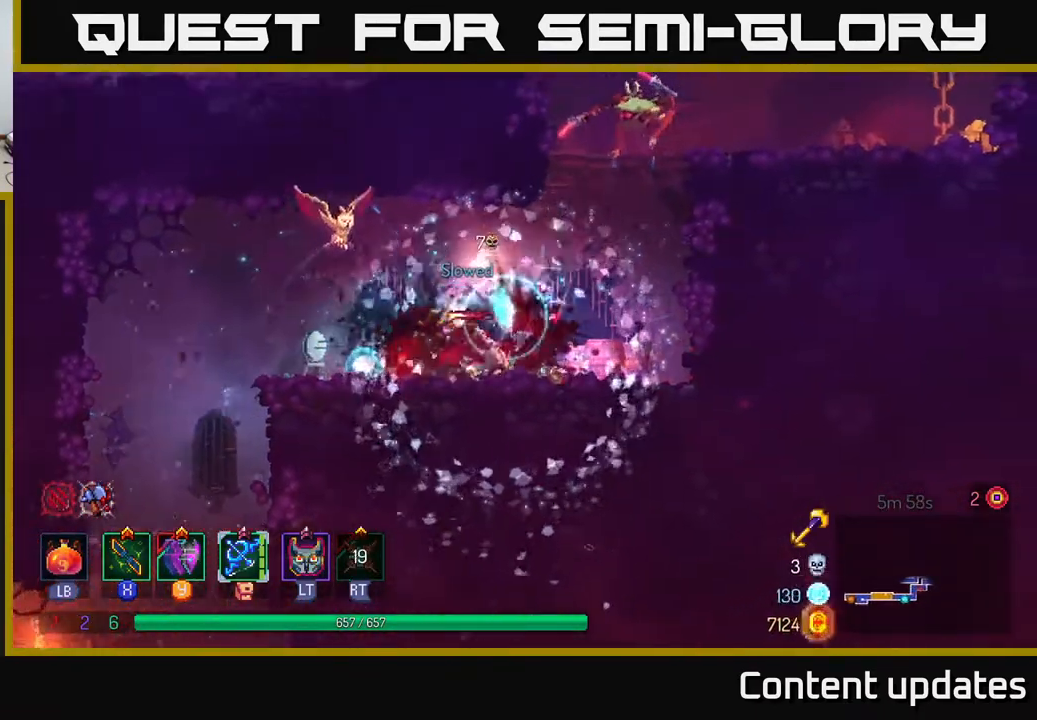
{"buttons": ["X"], "left_stick": "right", "right_stick": "center", "events": [[133, "A", "down"], [217, "A", "up"], [283, "A", "down"], [483, "A", "up"], [483, "X", "down"]]}
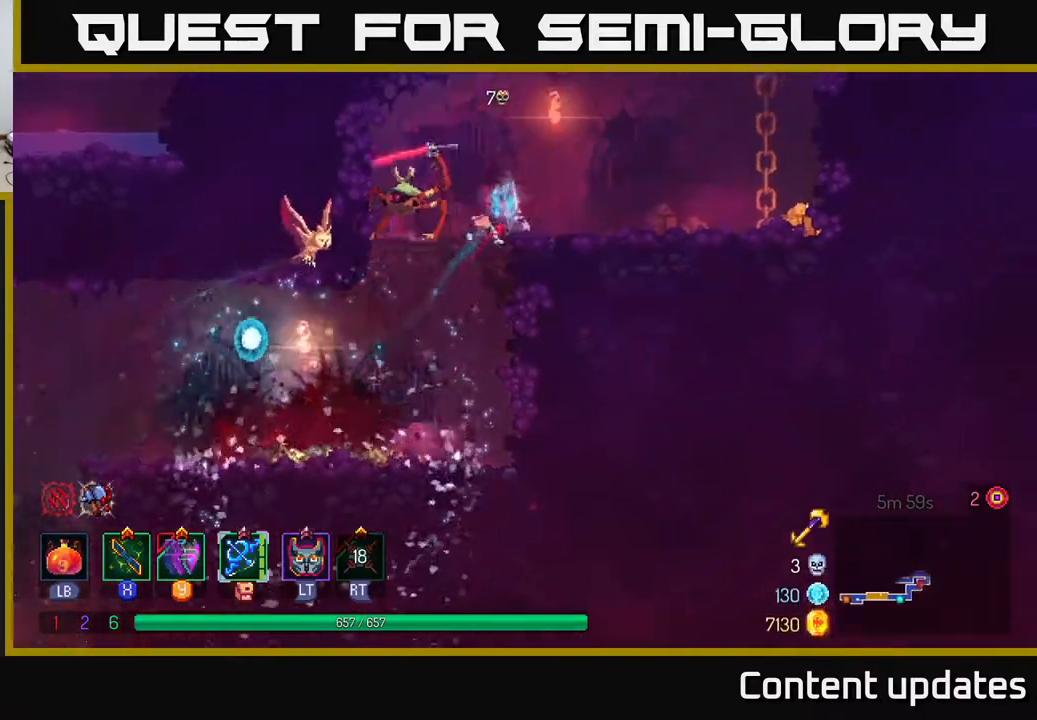
{"buttons": [], "left_stick": "left", "right_stick": "center", "events": [[67, "left_stick", "up"], [100, "X", "up"], [117, "left_stick", "left"], [200, "X", "down"], [300, "X", "up"], [383, "X", "down"], [450, "X", "up"]]}
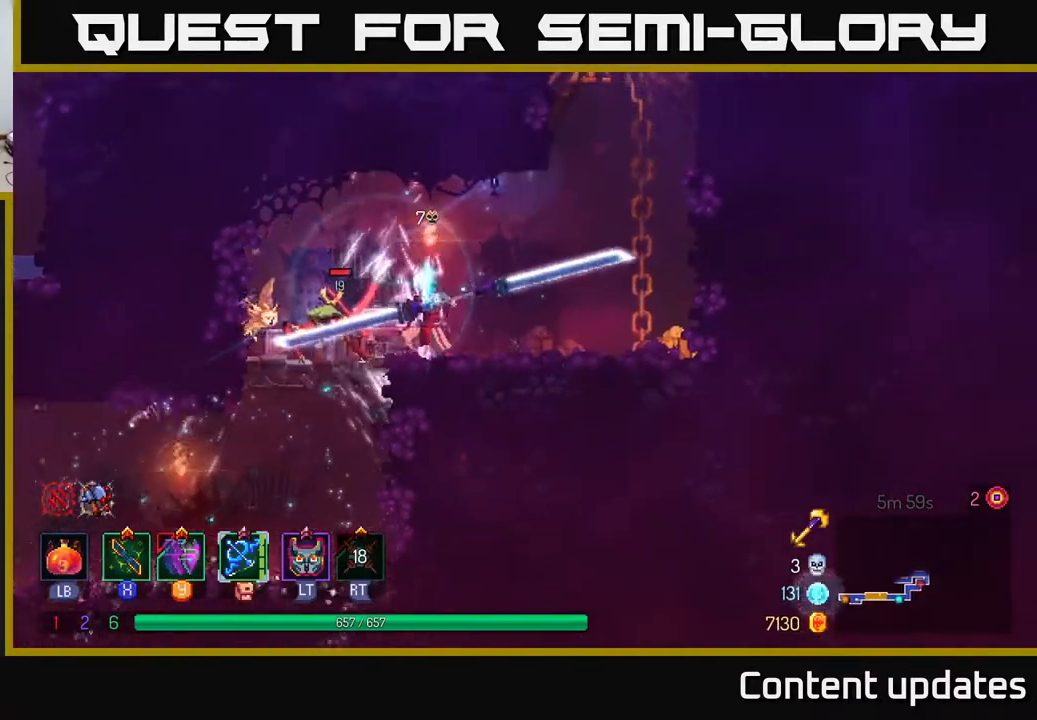
{"buttons": [], "left_stick": "center", "right_stick": "center", "events": [[33, "X", "down"], [117, "left_stick", "center"], [150, "X", "up"], [267, "X", "down"], [333, "X", "up"]]}
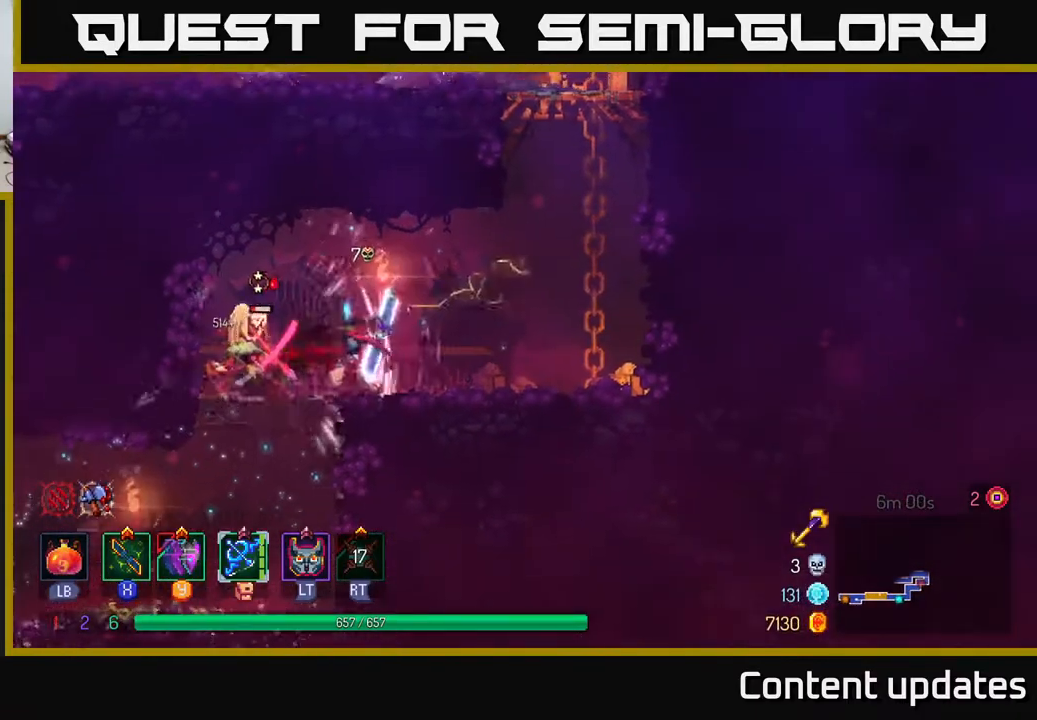
{"buttons": [], "left_stick": "right", "right_stick": "center", "events": [[350, "left_stick", "right"]]}
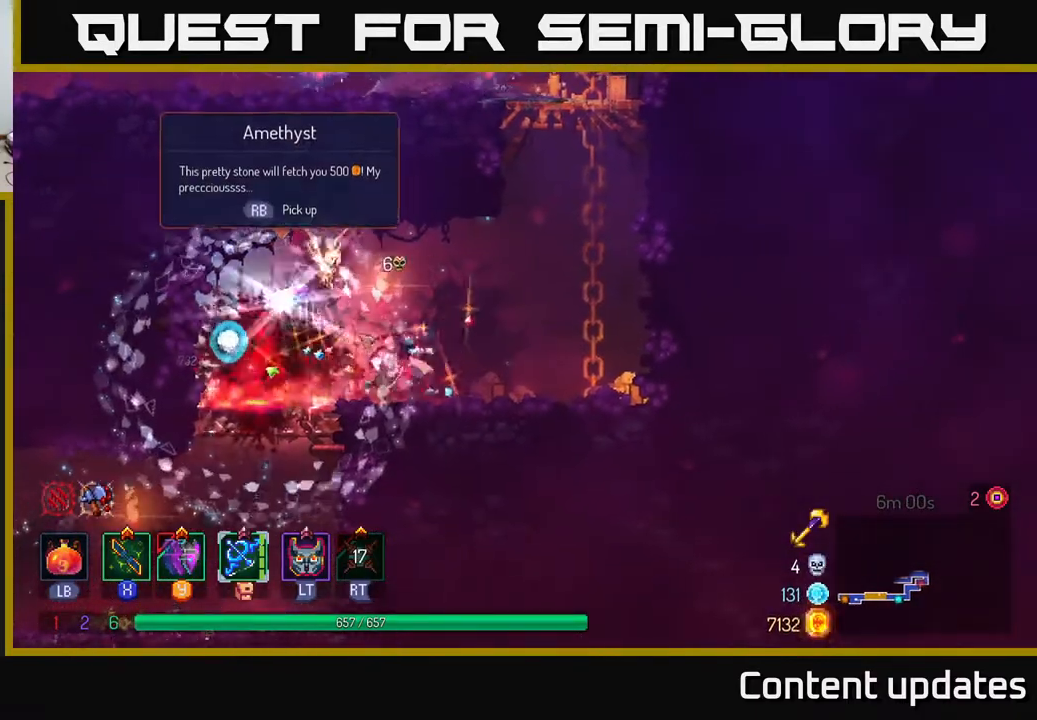
{"buttons": ["A"], "left_stick": "right", "right_stick": "center", "events": [[250, "A", "down"], [367, "A", "up"], [483, "A", "down"]]}
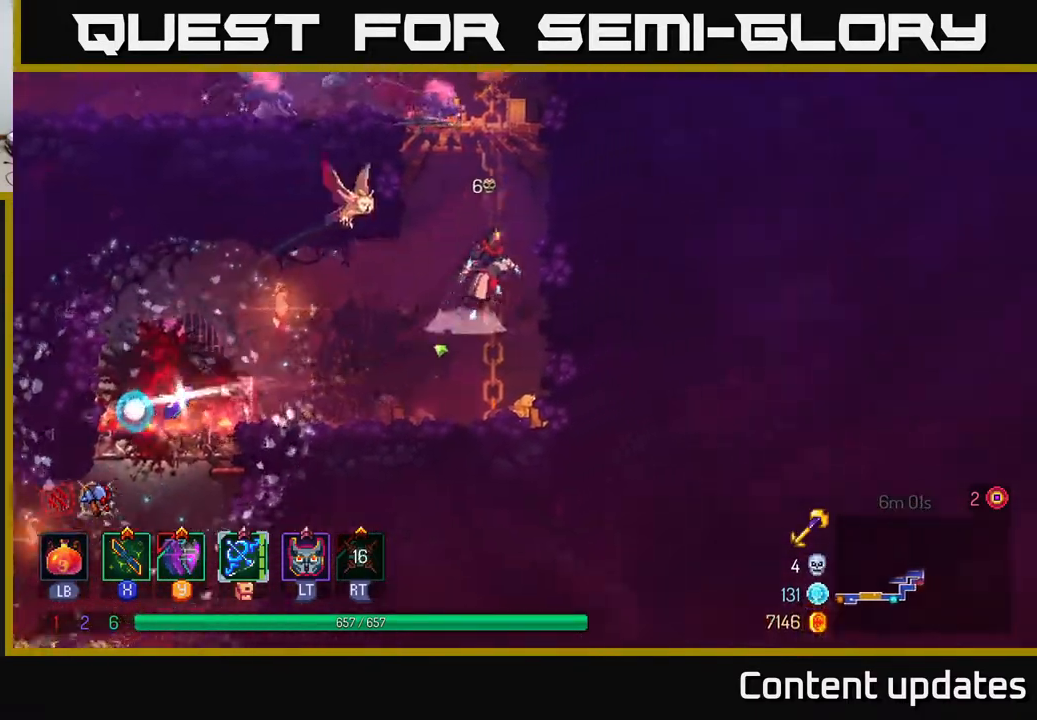
{"buttons": ["X"], "left_stick": "up-left", "right_stick": "center", "events": [[33, "left_stick", "up-right"], [83, "A", "up"], [183, "left_stick", "up"], [200, "A", "down"], [350, "A", "up"], [350, "left_stick", "up-left"], [400, "A", "down"], [433, "X", "down"], [483, "A", "up"]]}
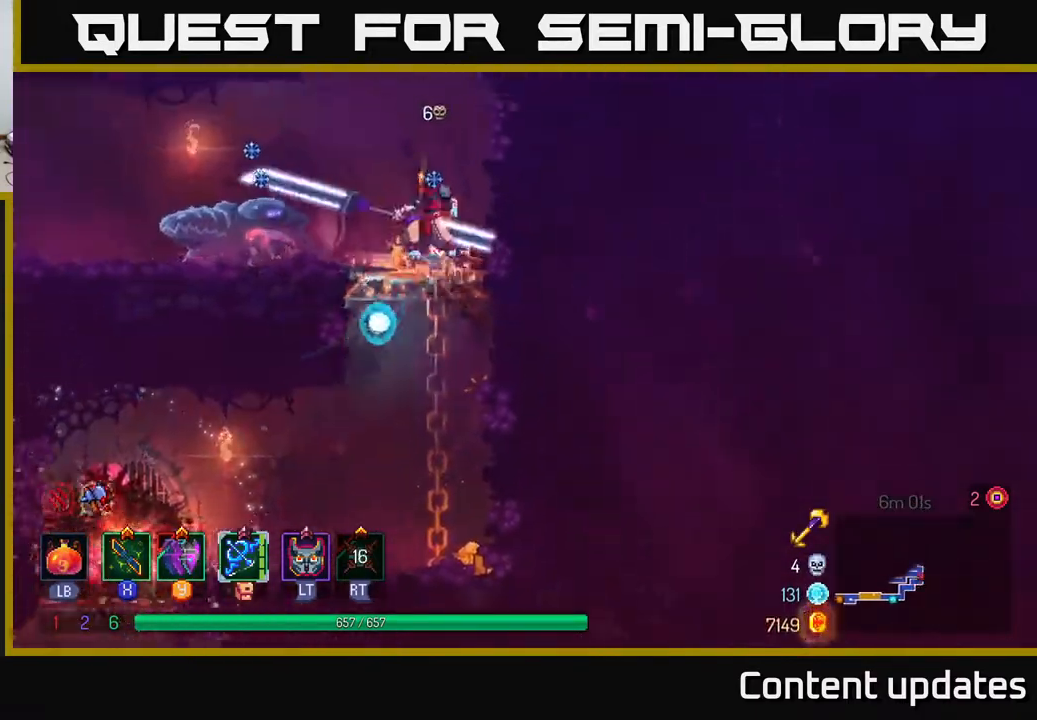
{"buttons": [], "left_stick": "left", "right_stick": "center", "events": [[50, "X", "up"], [233, "X", "down"], [233, "left_stick", "left"], [317, "X", "up"], [367, "X", "down"], [467, "X", "up"]]}
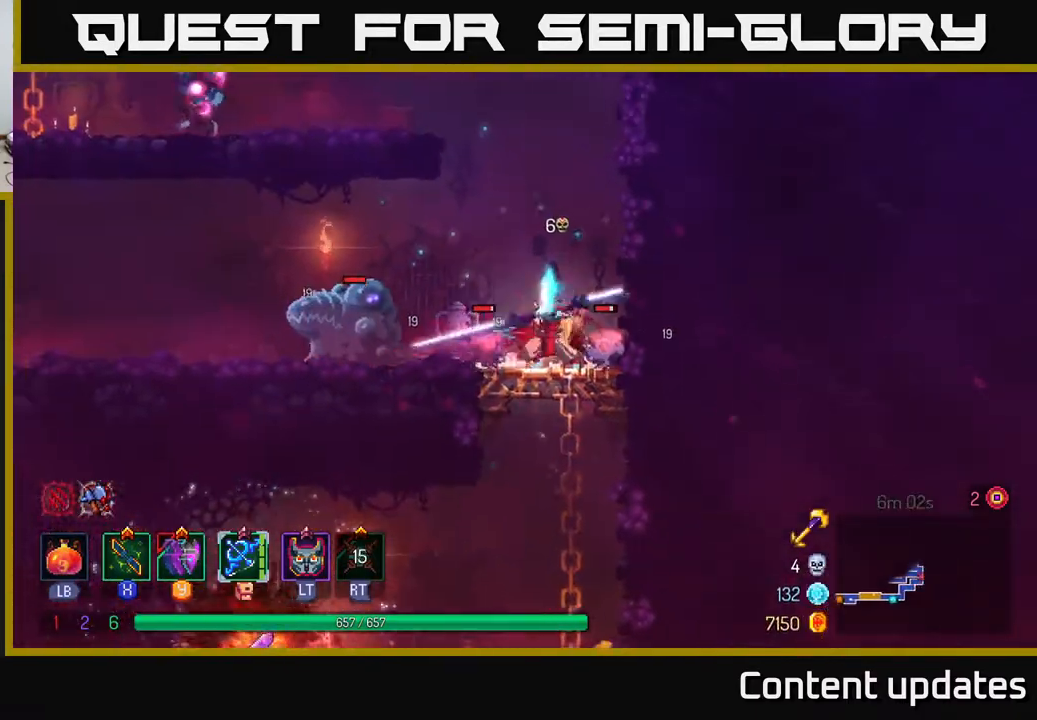
{"buttons": [], "left_stick": "left", "right_stick": "center", "events": [[33, "X", "down"], [133, "X", "up"], [200, "X", "down"], [283, "X", "up"], [367, "X", "down"], [450, "X", "up"]]}
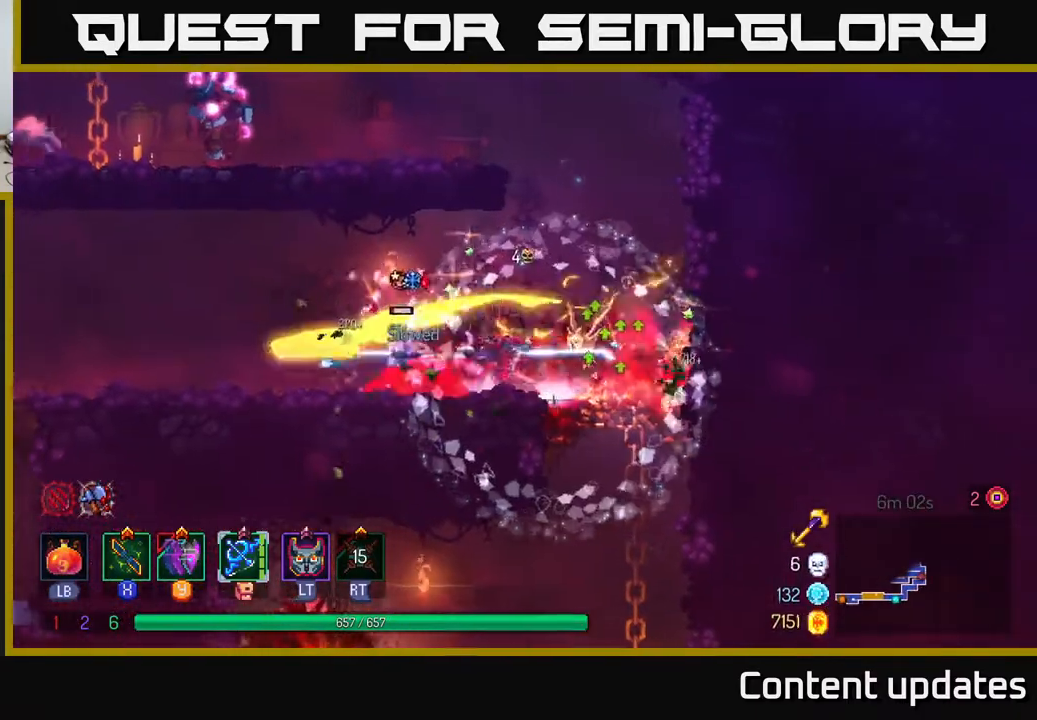
{"buttons": [], "left_stick": "left", "right_stick": "center", "events": [[50, "X", "down"], [133, "X", "up"], [233, "X", "down"], [350, "X", "up"]]}
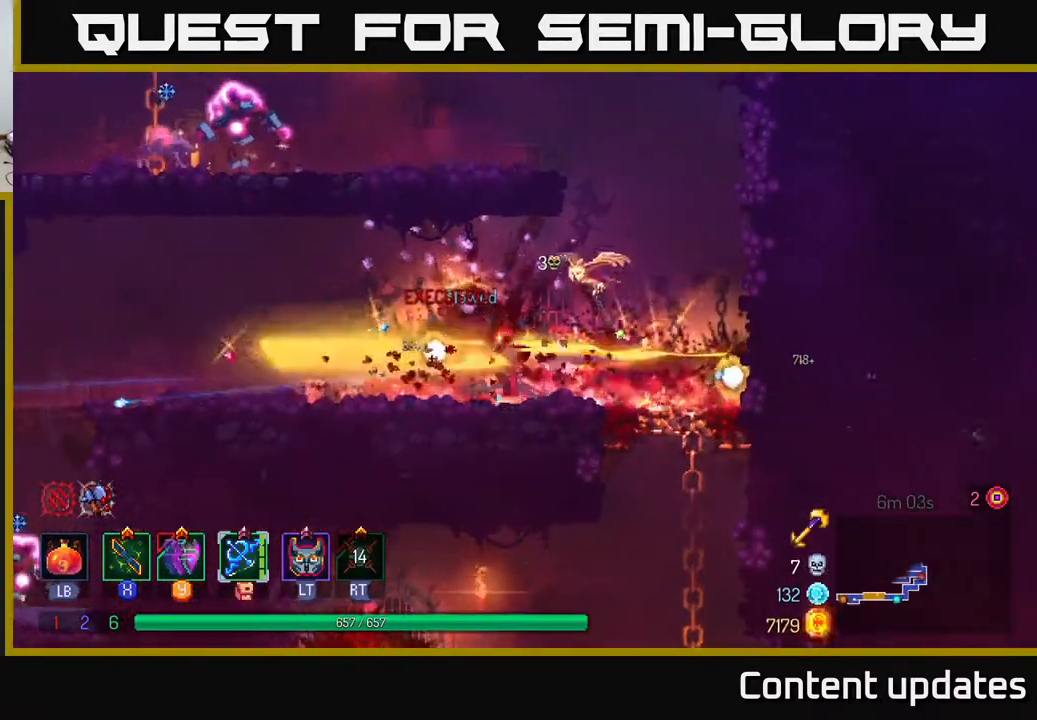
{"buttons": [], "left_stick": "right", "right_stick": "center", "events": [[50, "left_stick", "right"], [100, "B", "down"], [200, "B", "up"]]}
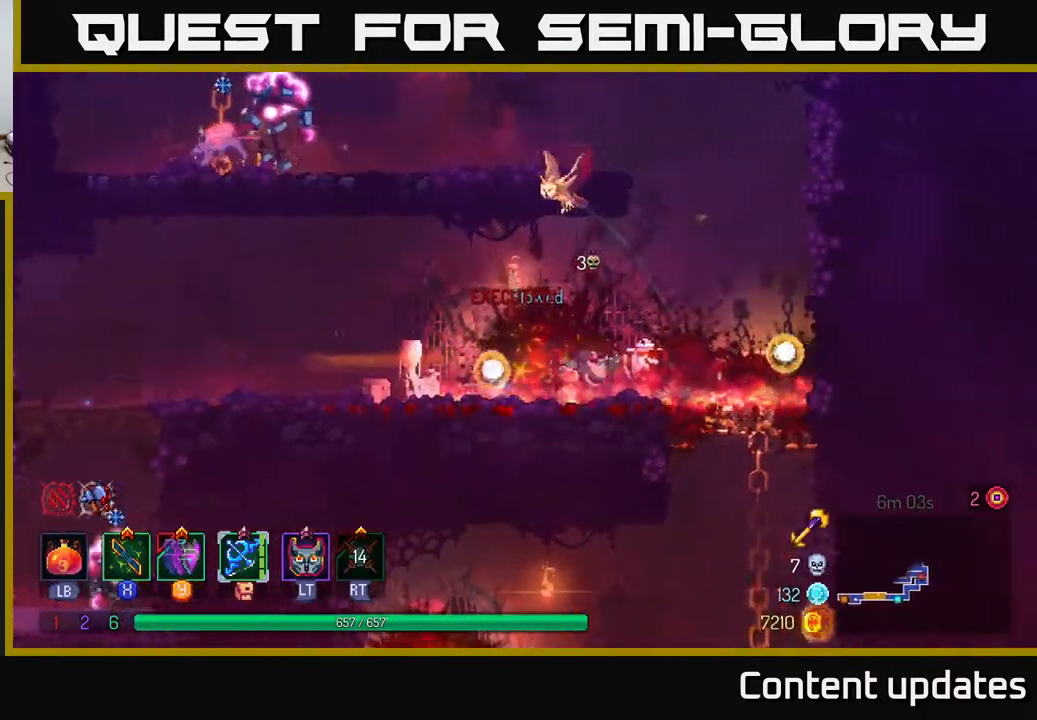
{"buttons": ["A"], "left_stick": "left", "right_stick": "center", "events": [[167, "A", "down"], [300, "A", "up"], [300, "left_stick", "up-left"], [367, "A", "down"], [400, "left_stick", "left"]]}
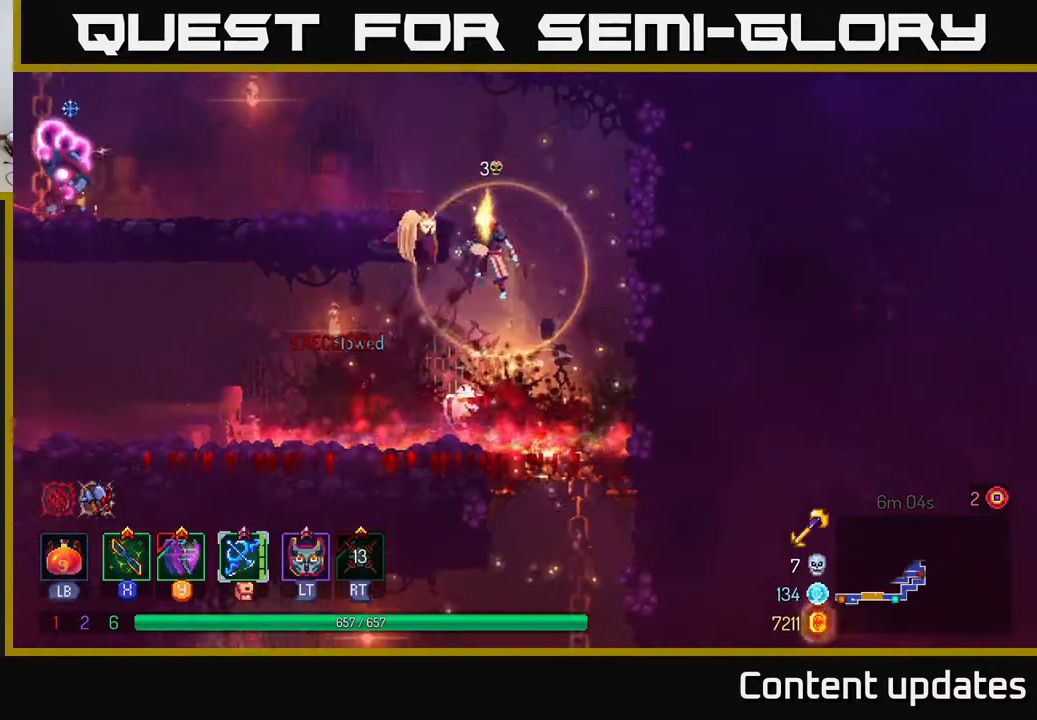
{"buttons": ["B"], "left_stick": "left", "right_stick": "center", "events": [[33, "A", "up"], [233, "B", "down"], [383, "B", "up"], [450, "B", "down"]]}
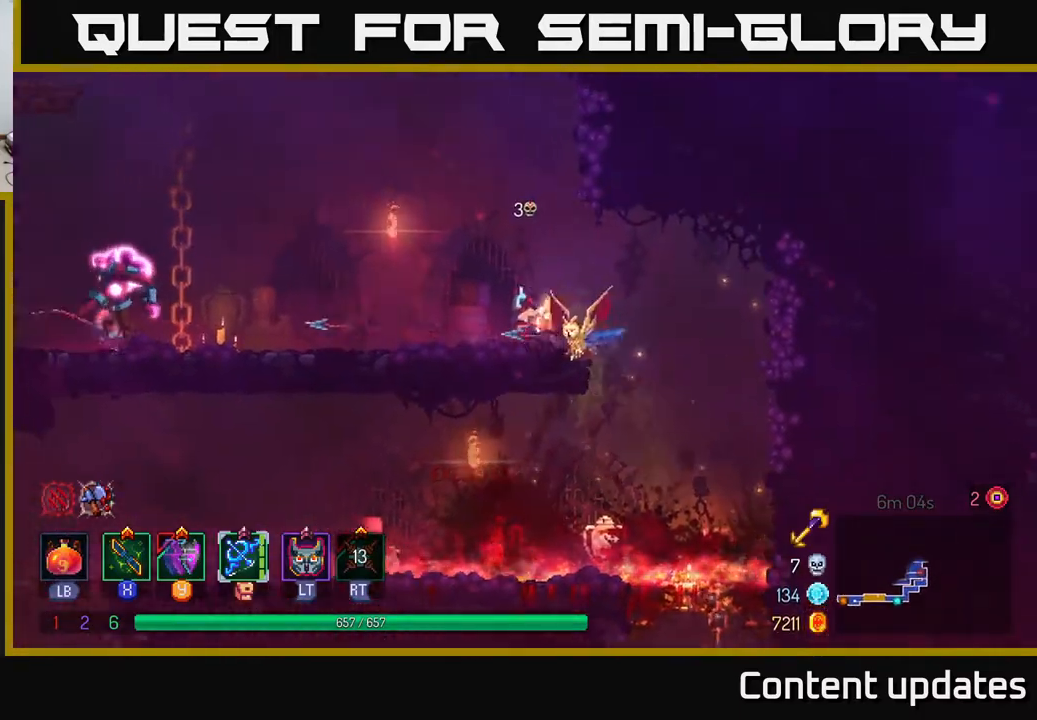
{"buttons": [], "left_stick": "left", "right_stick": "center", "events": [[117, "B", "up"], [367, "X", "down"], [467, "X", "up"]]}
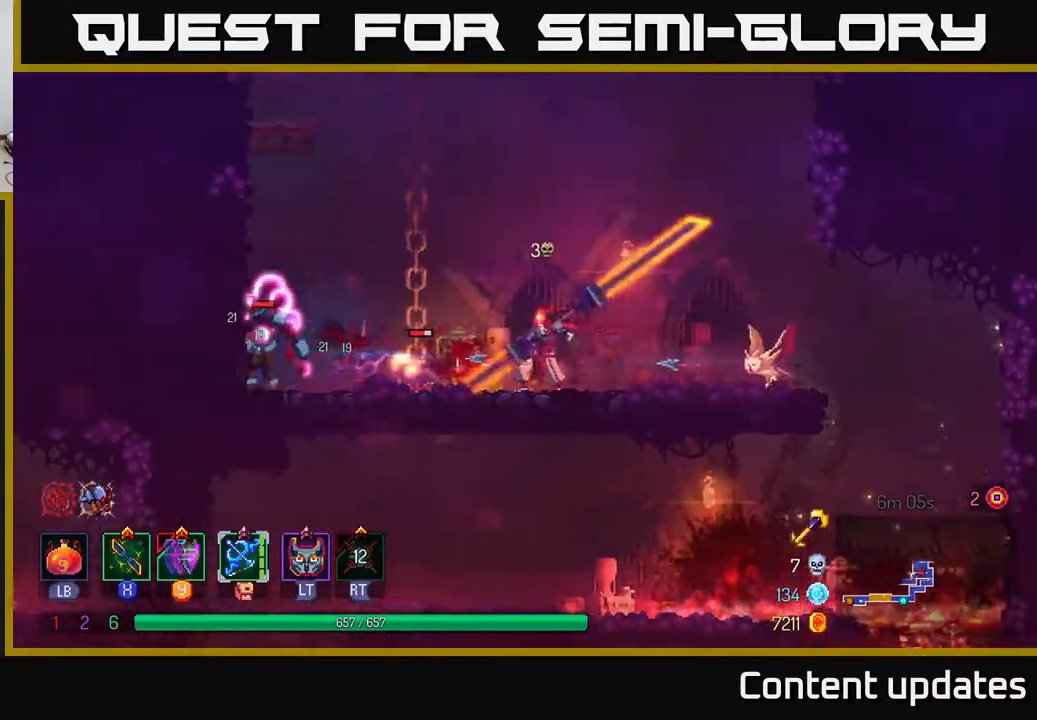
{"buttons": [], "left_stick": "left", "right_stick": "center", "events": [[100, "X", "down"], [233, "X", "up"], [350, "X", "down"], [433, "X", "up"]]}
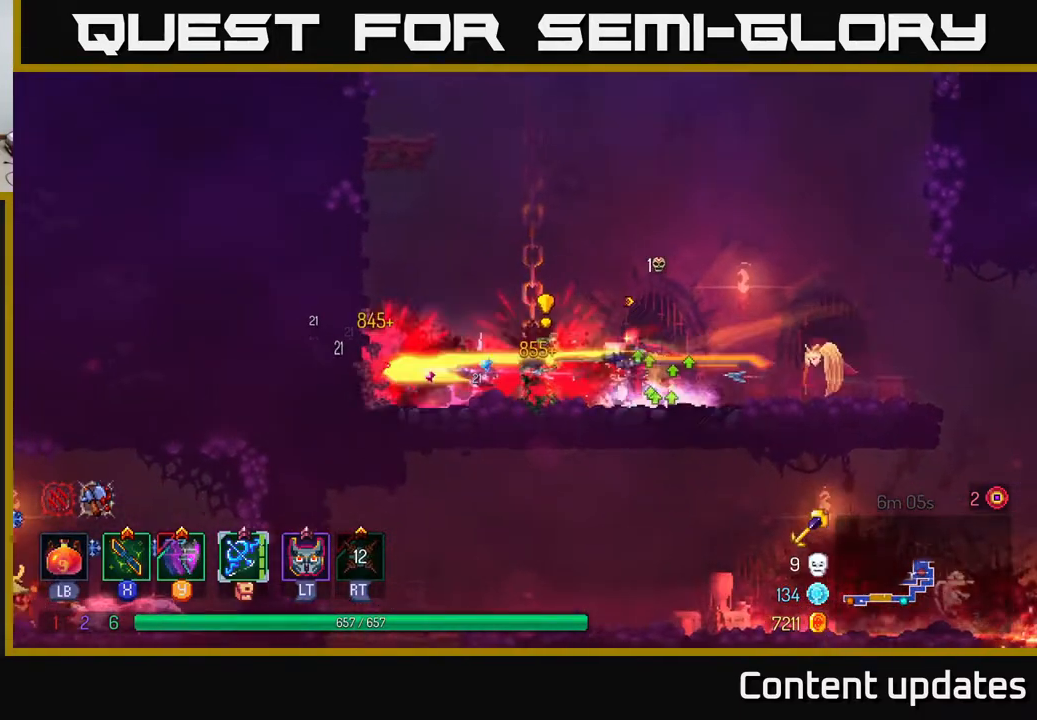
{"buttons": [], "left_stick": "right", "right_stick": "center", "events": [[17, "X", "down"], [117, "X", "up"], [400, "left_stick", "center"], [450, "left_stick", "right"]]}
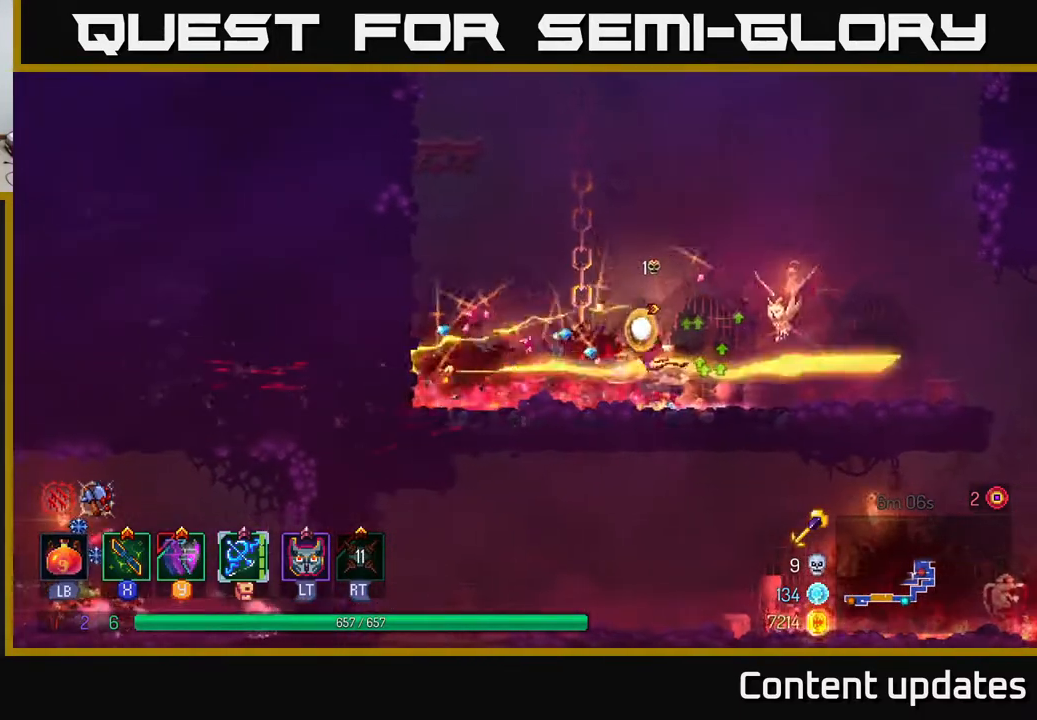
{"buttons": [], "left_stick": "right", "right_stick": "center", "events": [[67, "B", "down"], [217, "B", "up"], [350, "B", "down"], [467, "B", "up"]]}
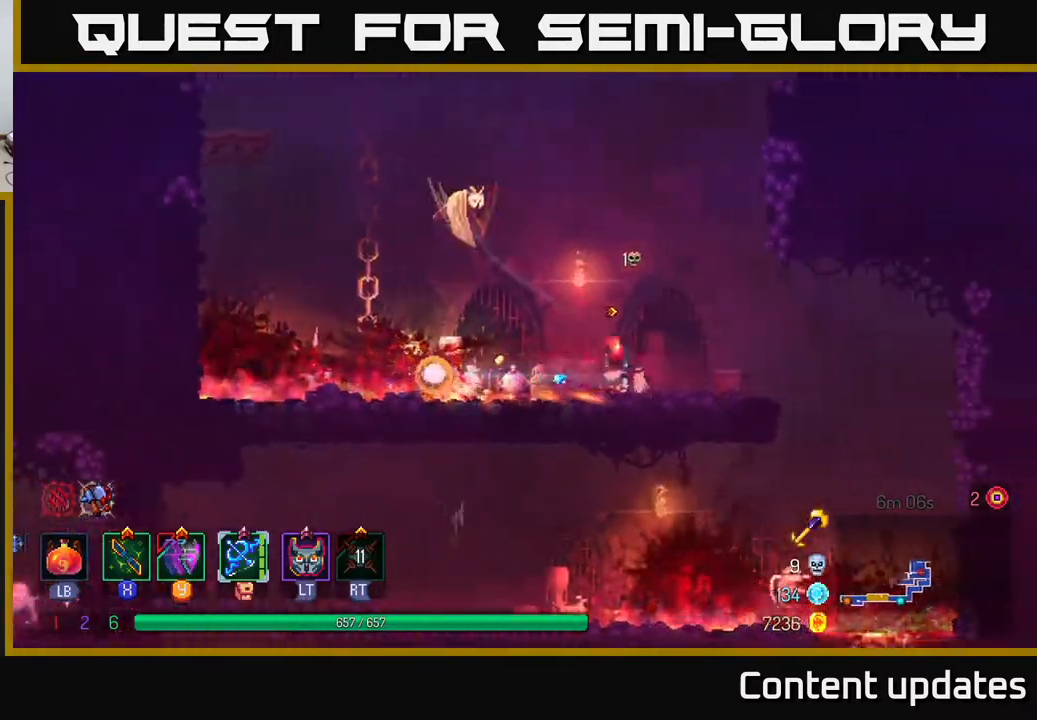
{"buttons": [], "left_stick": "left", "right_stick": "center", "events": [[500, "left_stick", "left"]]}
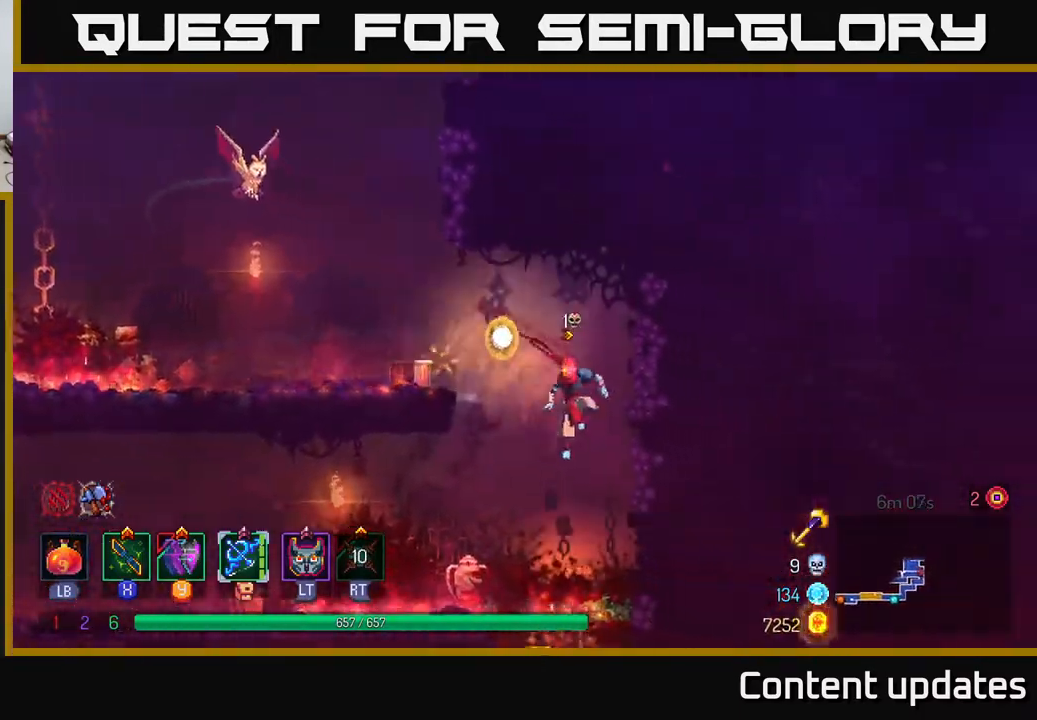
{"buttons": [], "left_stick": "left", "right_stick": "center", "events": [[217, "B", "down"], [383, "B", "up"]]}
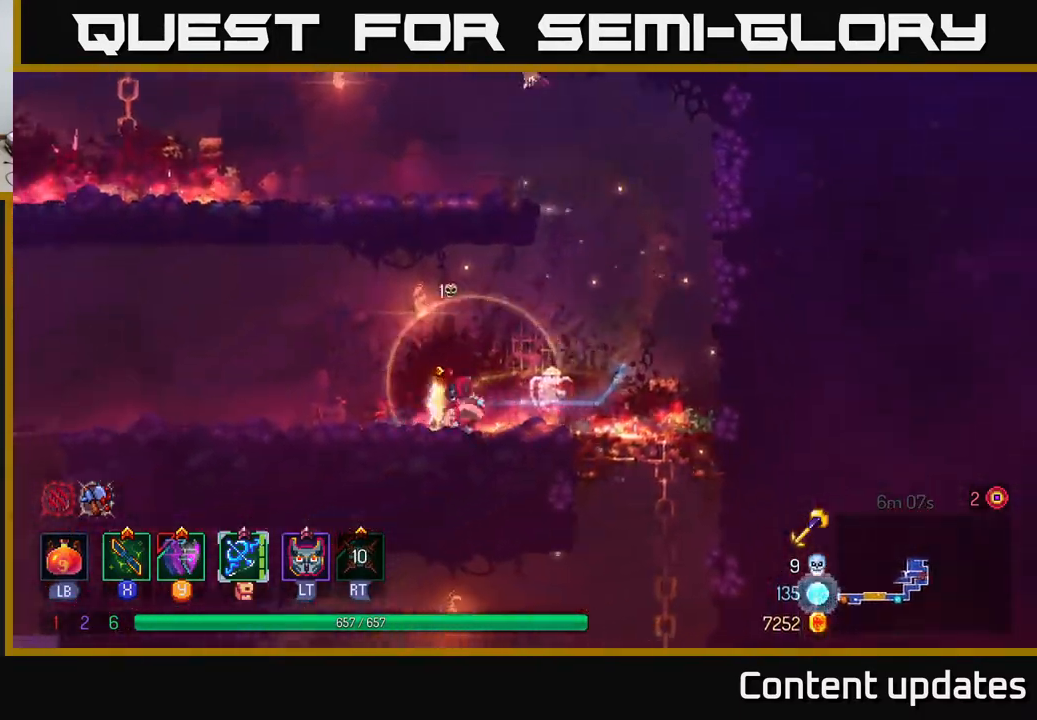
{"buttons": [], "left_stick": "left", "right_stick": "center", "events": []}